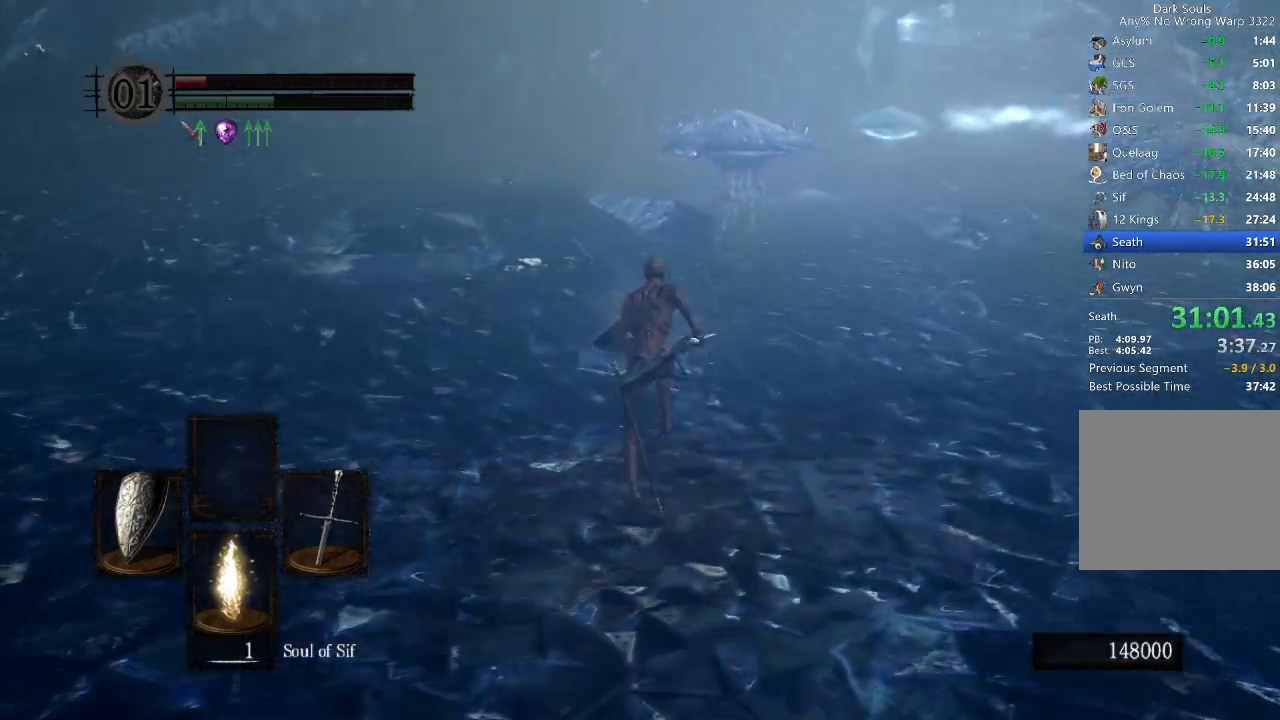
Gameplay with a controller (Xbox layout); each line is a JSON object with the inputs held at the frame after it. "button_events" lists button changes between this image and that frame as [ms after this image, input, new state], when the widget could be followed in between (sticks are given only as held states). Not read: L2.
{"buttons": ["B", "R2"], "left_stick": "up", "right_stick": "down", "button_events": [[367, "R2", "down"]]}
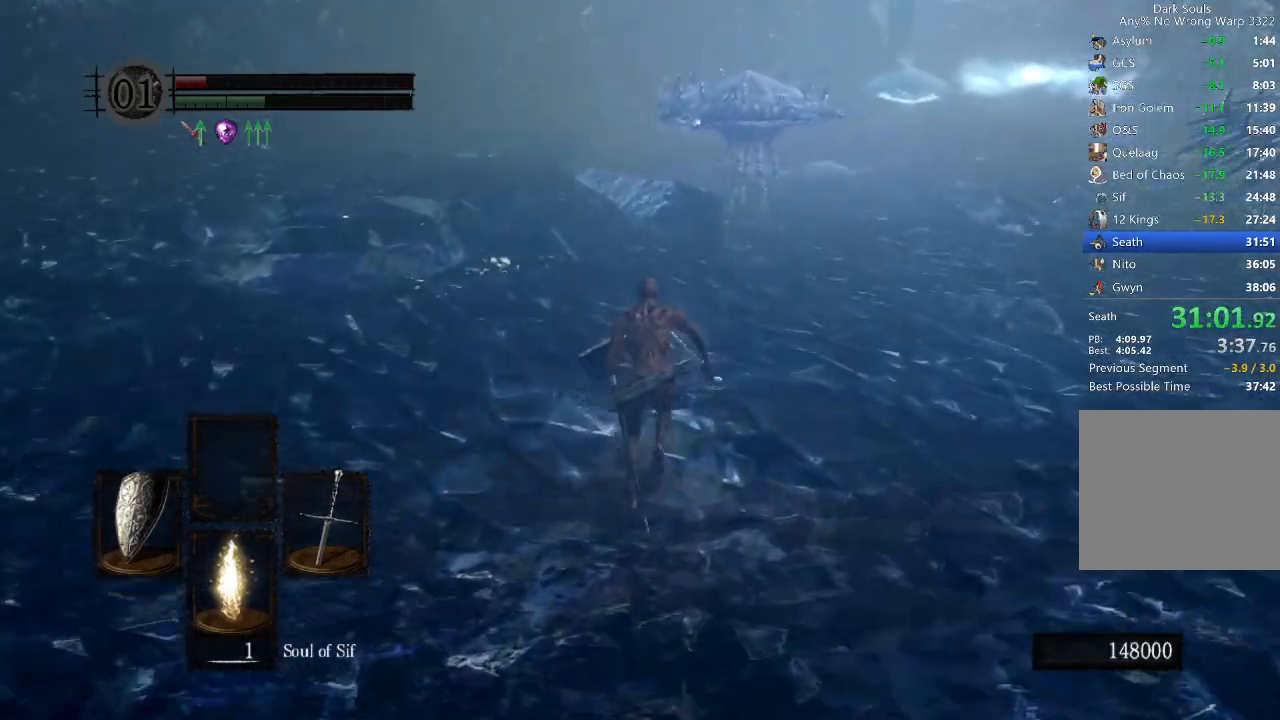
{"buttons": ["B", "R2"], "left_stick": "up", "right_stick": "down", "button_events": []}
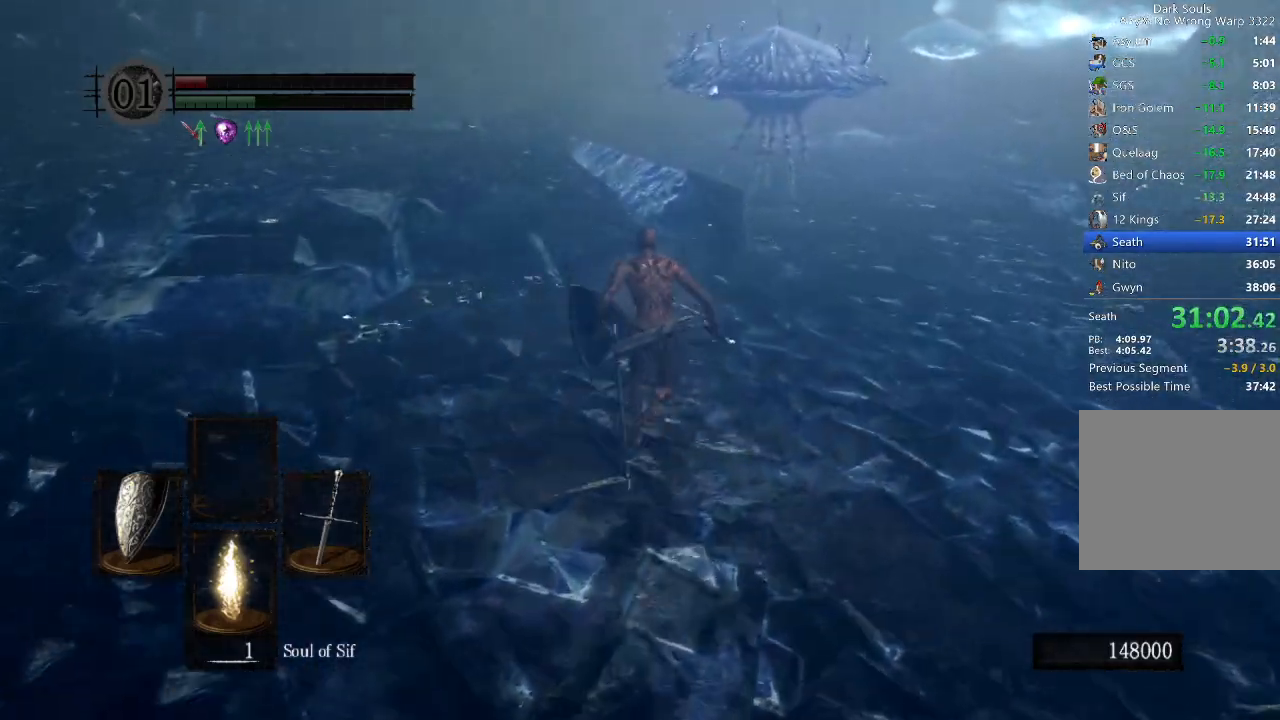
{"buttons": ["B", "R2"], "left_stick": "up", "right_stick": "down-left", "button_events": []}
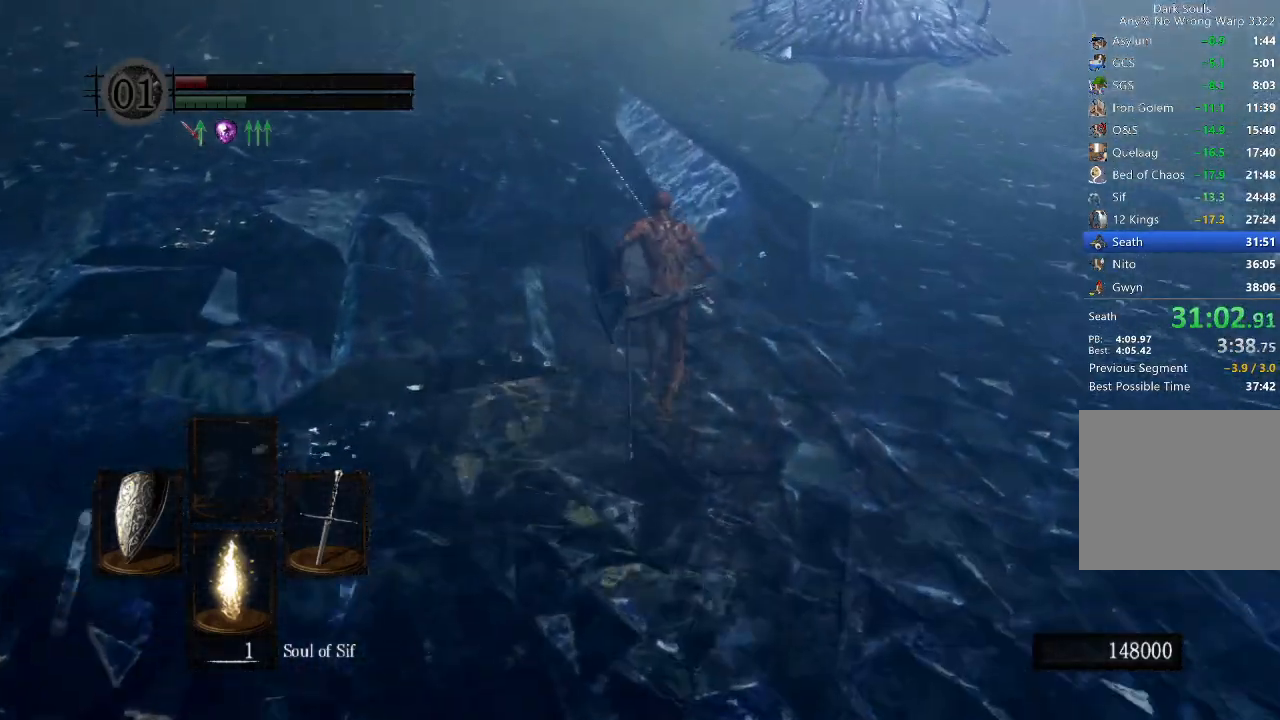
{"buttons": [], "left_stick": "up", "right_stick": "center", "button_events": [[400, "R2", "up"], [500, "B", "up"]]}
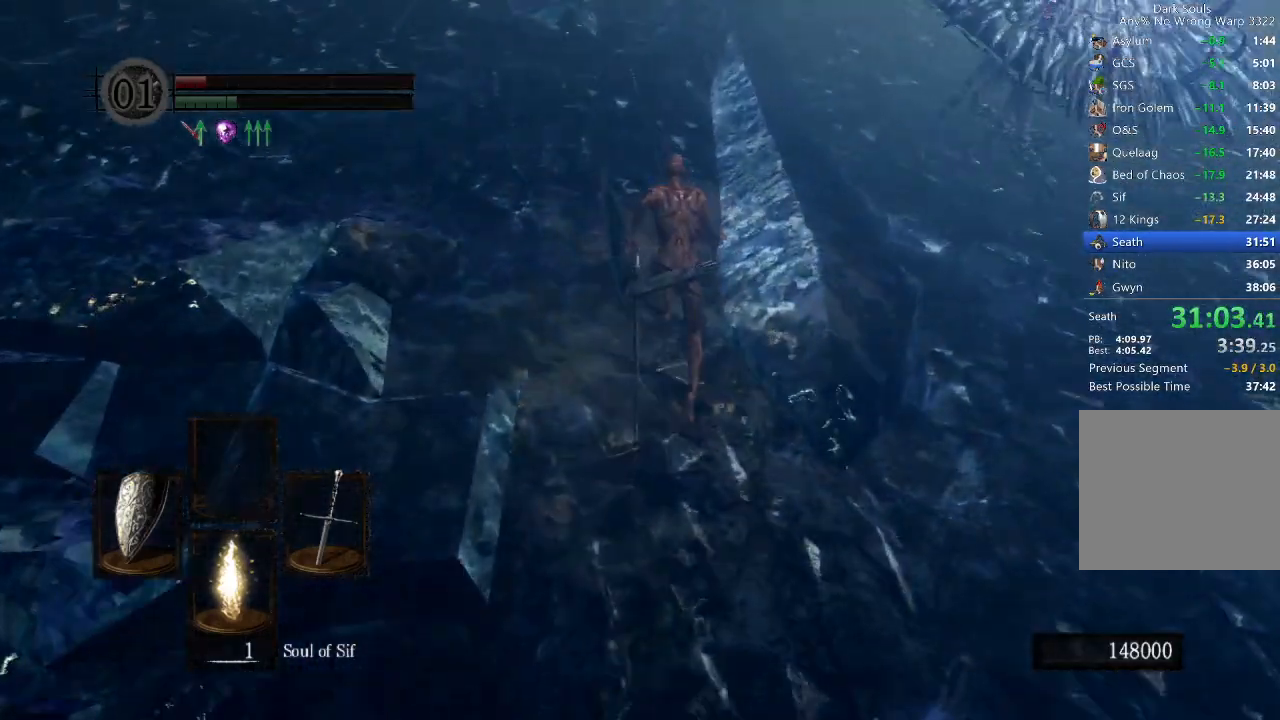
{"buttons": ["R1", "R2"], "left_stick": "up", "right_stick": "center", "button_events": [[133, "START", "down"], [233, "R2", "down"], [233, "START", "up"], [333, "R1", "down"], [400, "A", "down"], [500, "A", "up"]]}
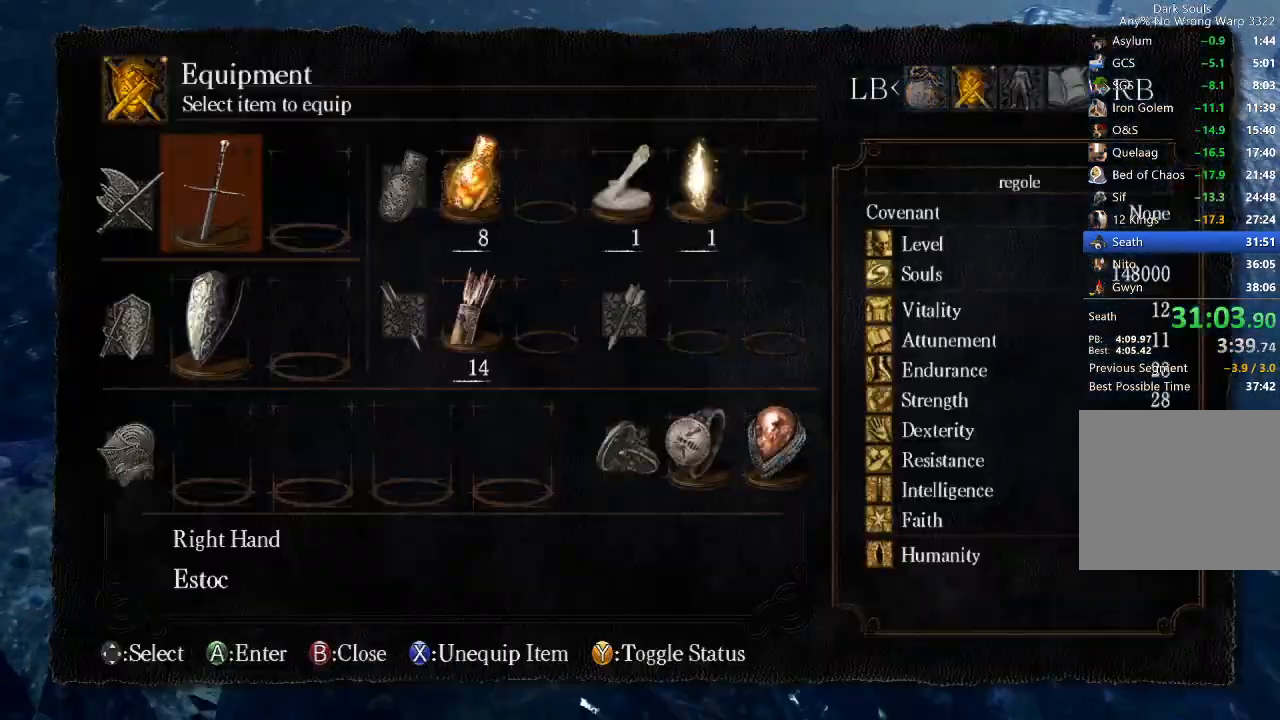
{"buttons": ["DPAD_UP"], "left_stick": "up", "right_stick": "center", "button_events": [[67, "R1", "up"], [67, "R2", "up"], [200, "DPAD_DOWN", "down"], [300, "DPAD_DOWN", "up"], [367, "A", "down"], [467, "A", "up"], [500, "DPAD_UP", "down"]]}
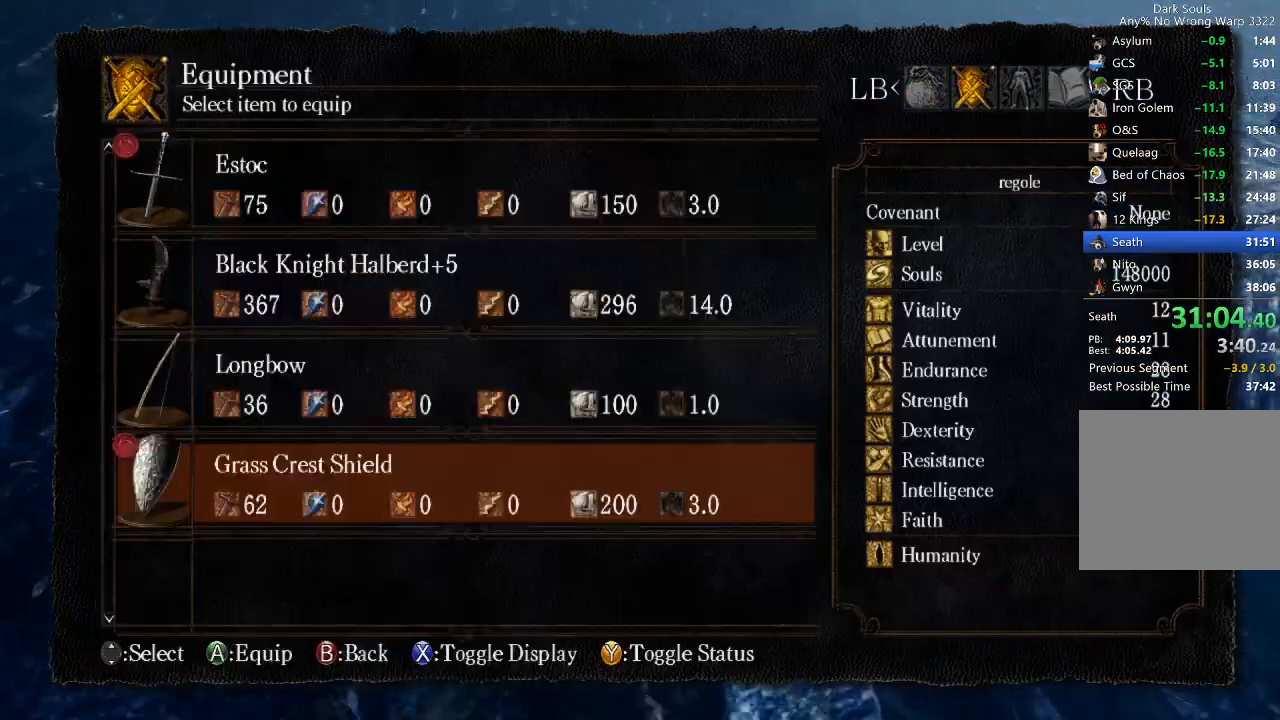
{"buttons": ["R2"], "left_stick": "up", "right_stick": "down", "button_events": [[100, "DPAD_UP", "up"], [133, "A", "down"], [200, "A", "up"], [300, "START", "down"], [400, "START", "up"], [467, "R2", "down"]]}
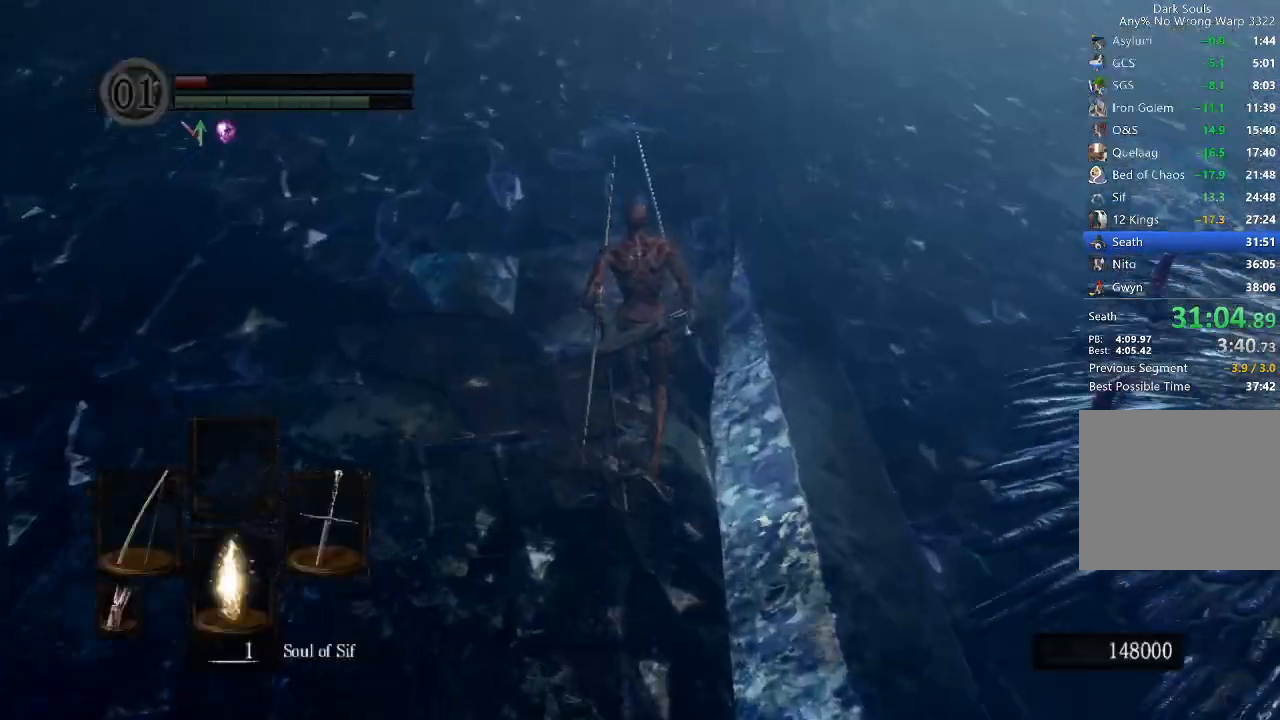
{"buttons": ["B", "L1"], "left_stick": "up", "right_stick": "center", "button_events": [[133, "B", "down"], [433, "R2", "up"], [500, "L1", "down"]]}
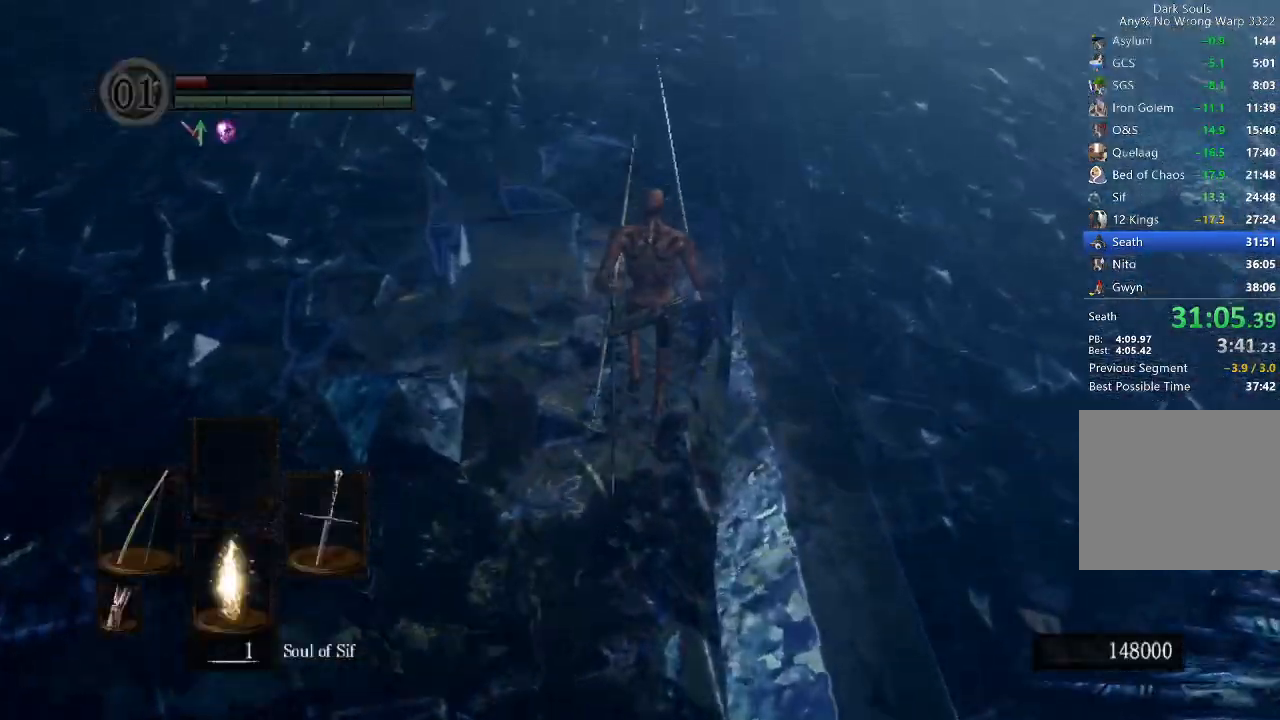
{"buttons": ["B"], "left_stick": "up", "right_stick": "right", "button_events": [[167, "L1", "up"]]}
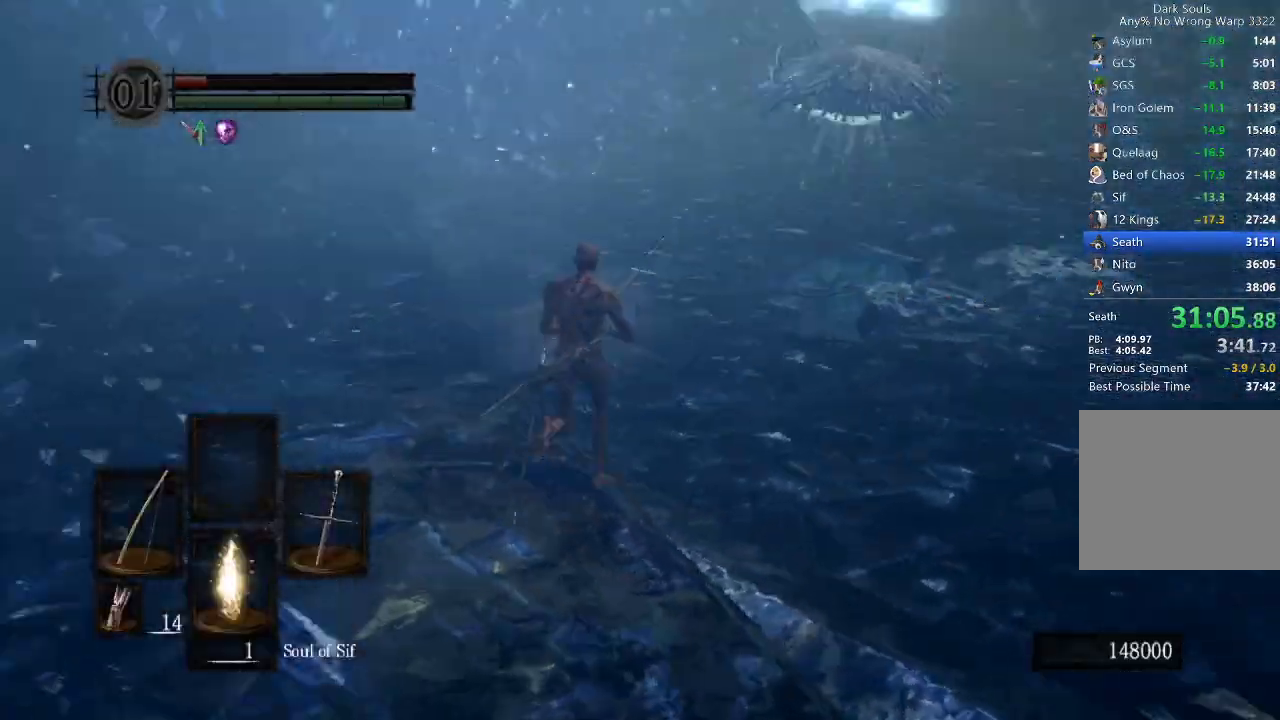
{"buttons": ["B"], "left_stick": "up", "right_stick": "center", "button_events": []}
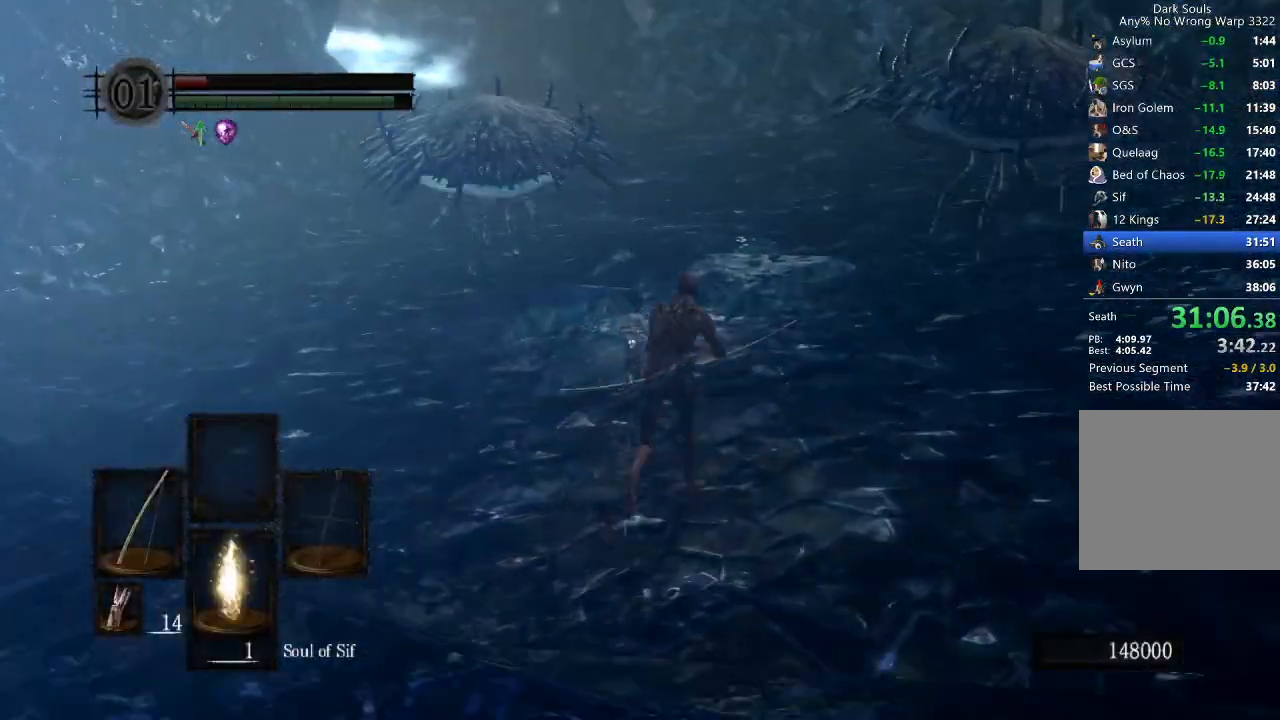
{"buttons": ["B"], "left_stick": "up", "right_stick": "down", "button_events": []}
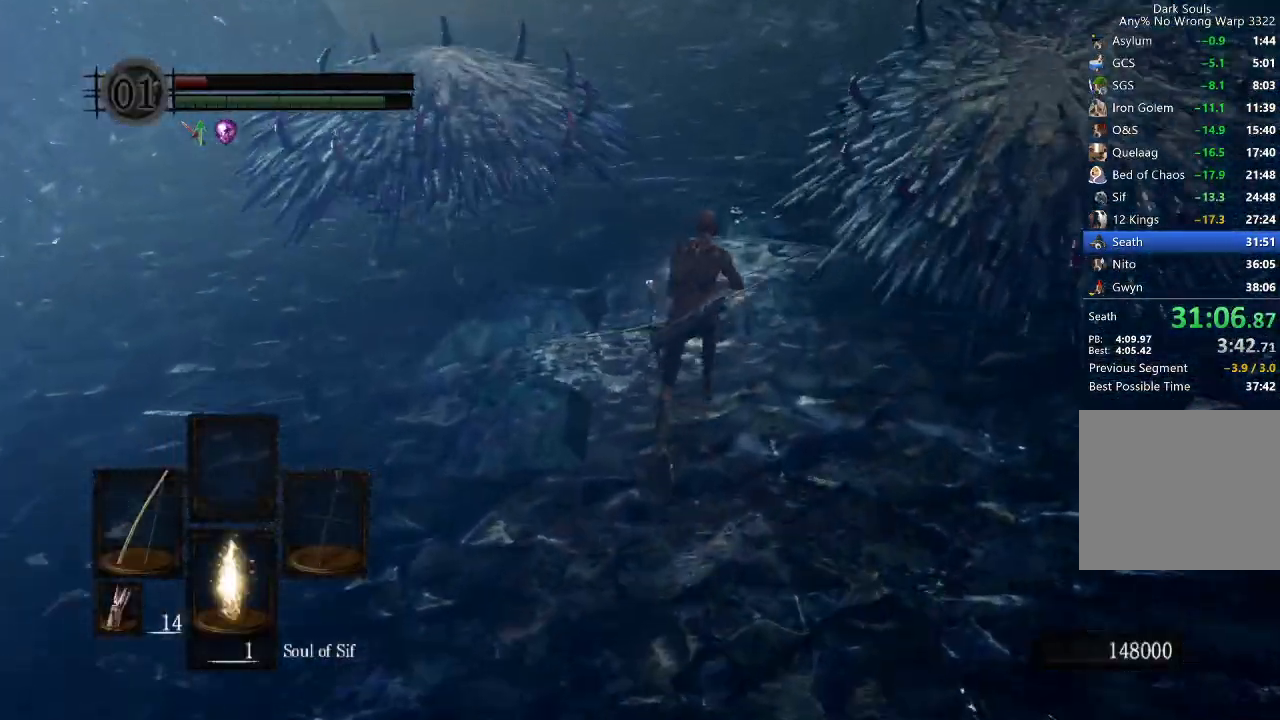
{"buttons": ["B"], "left_stick": "up", "right_stick": "left", "button_events": []}
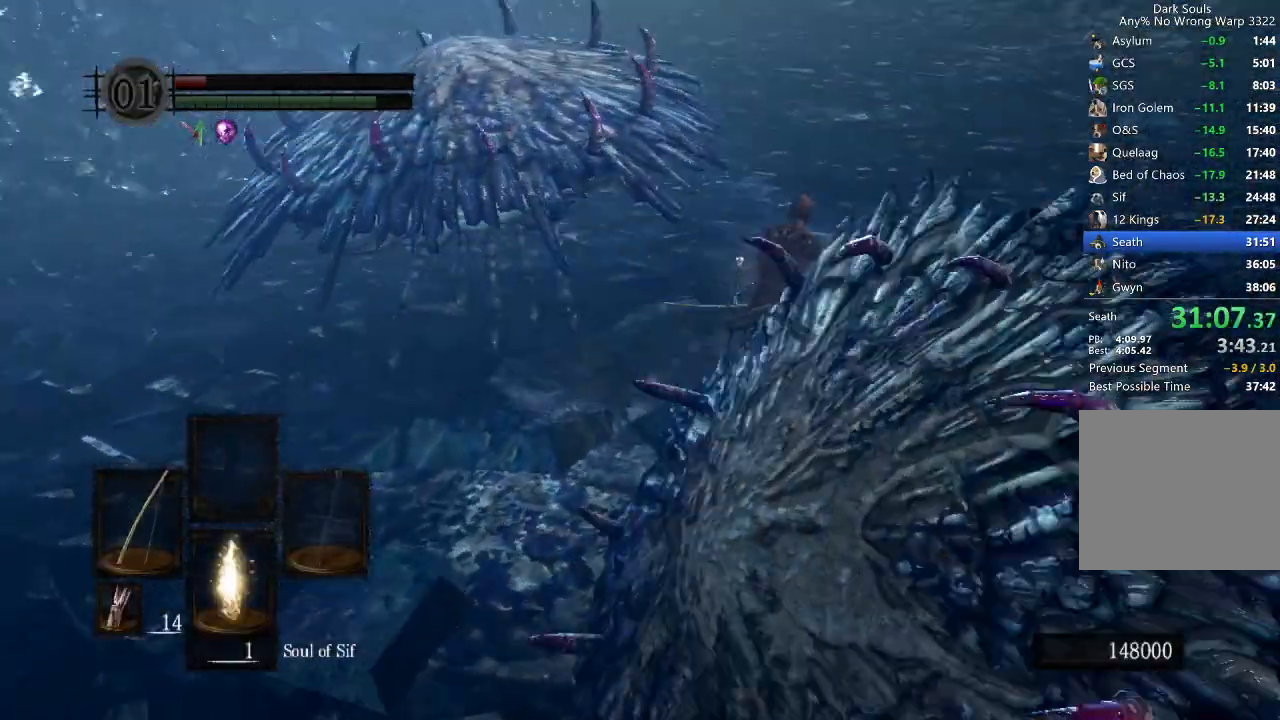
{"buttons": ["B"], "left_stick": "up", "right_stick": "center", "button_events": []}
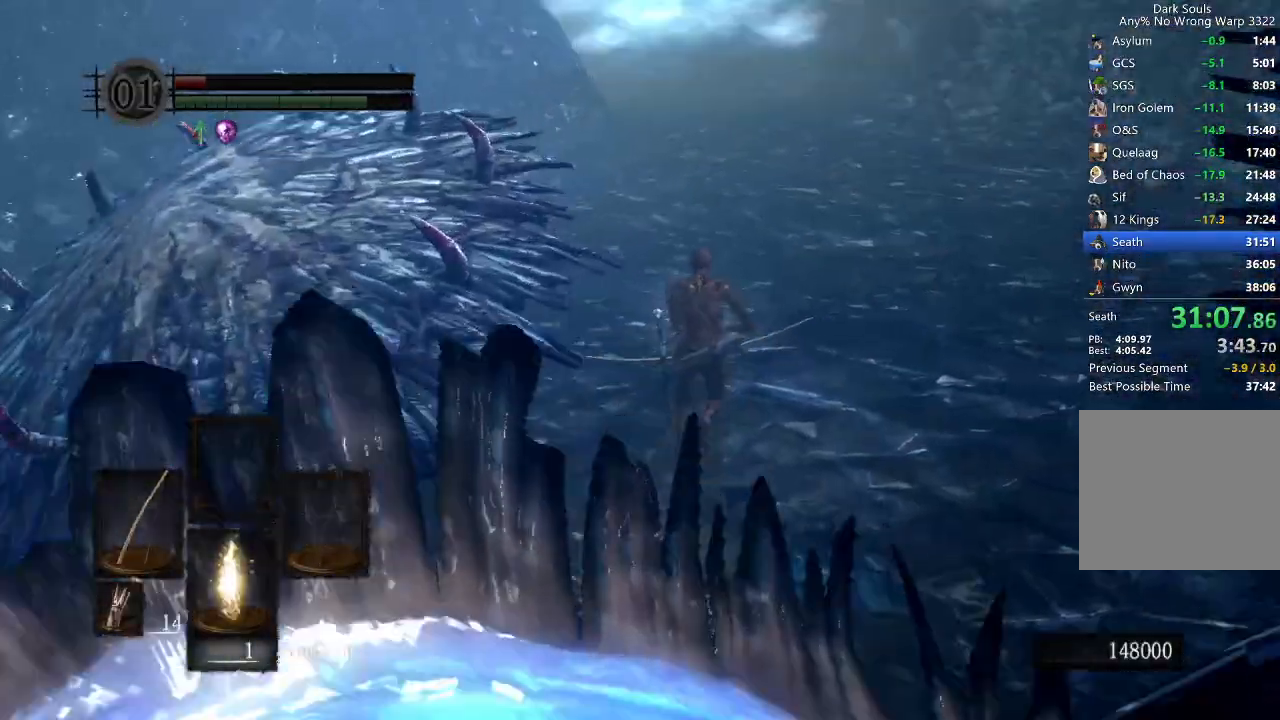
{"buttons": ["B"], "left_stick": "up", "right_stick": "center", "button_events": []}
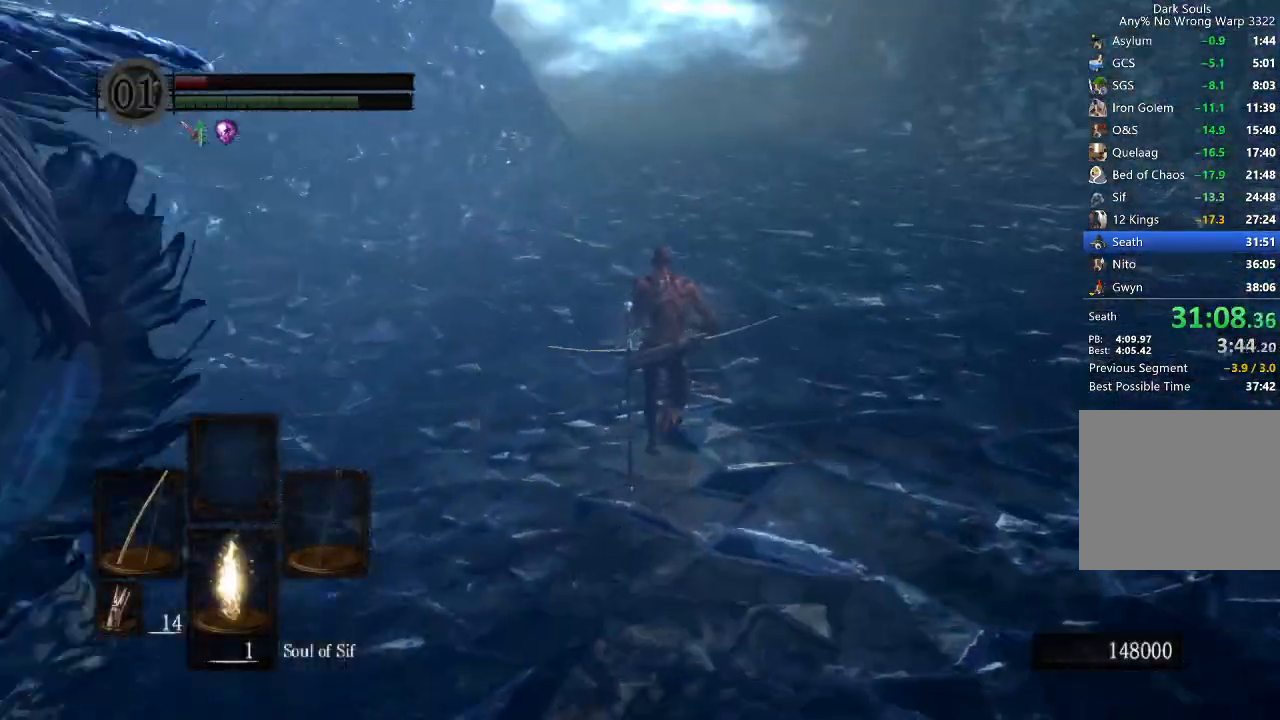
{"buttons": ["B"], "left_stick": "up", "right_stick": "down-left", "button_events": []}
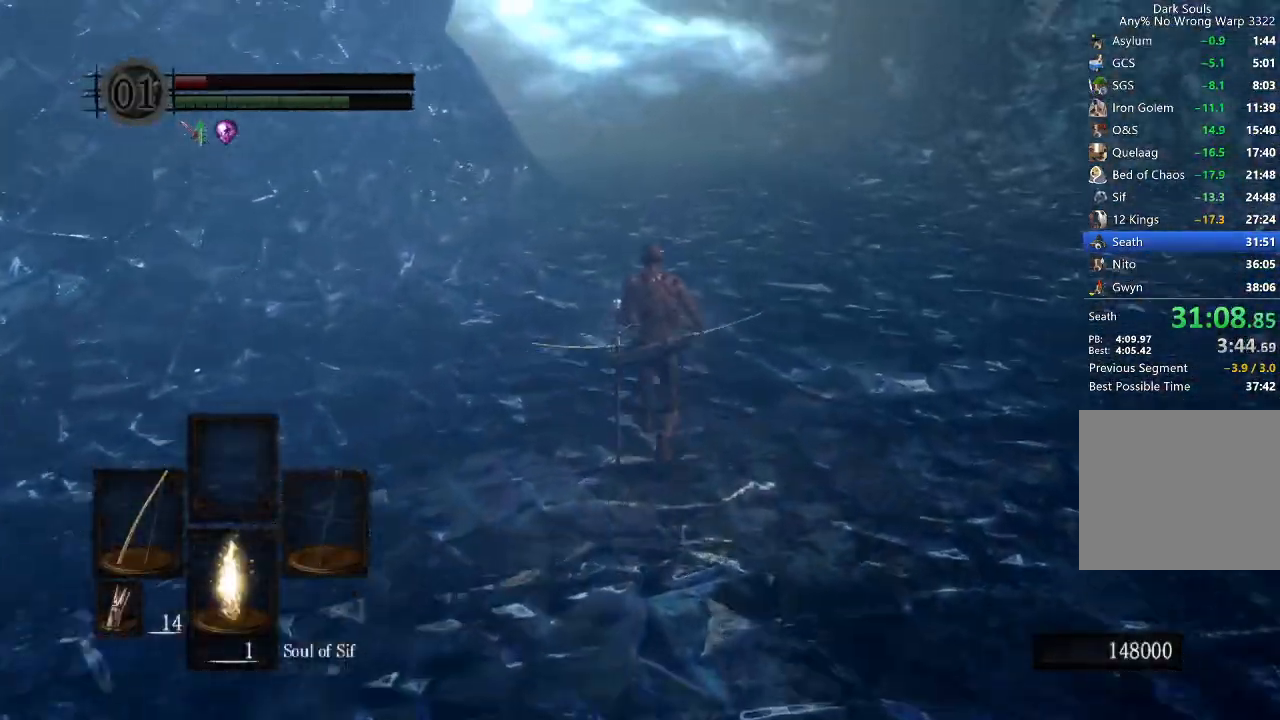
{"buttons": ["B"], "left_stick": "up", "right_stick": "down-left", "button_events": []}
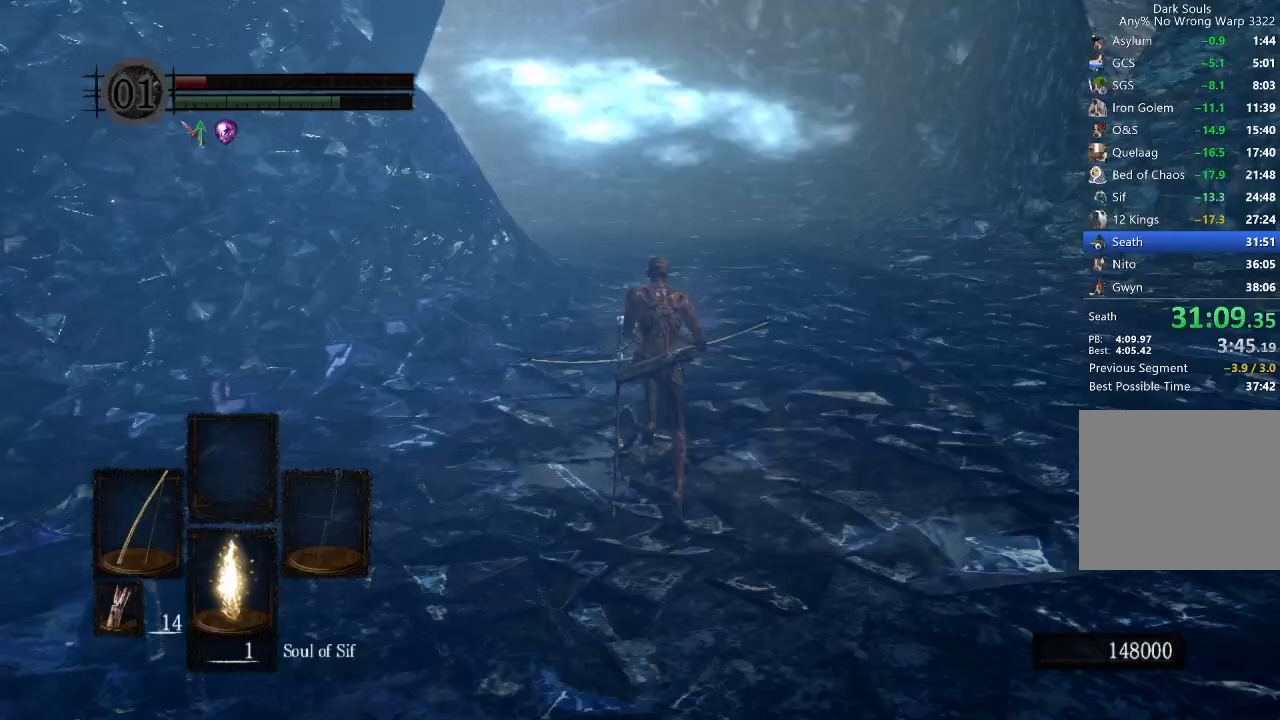
{"buttons": ["B"], "left_stick": "up", "right_stick": "down-left", "button_events": []}